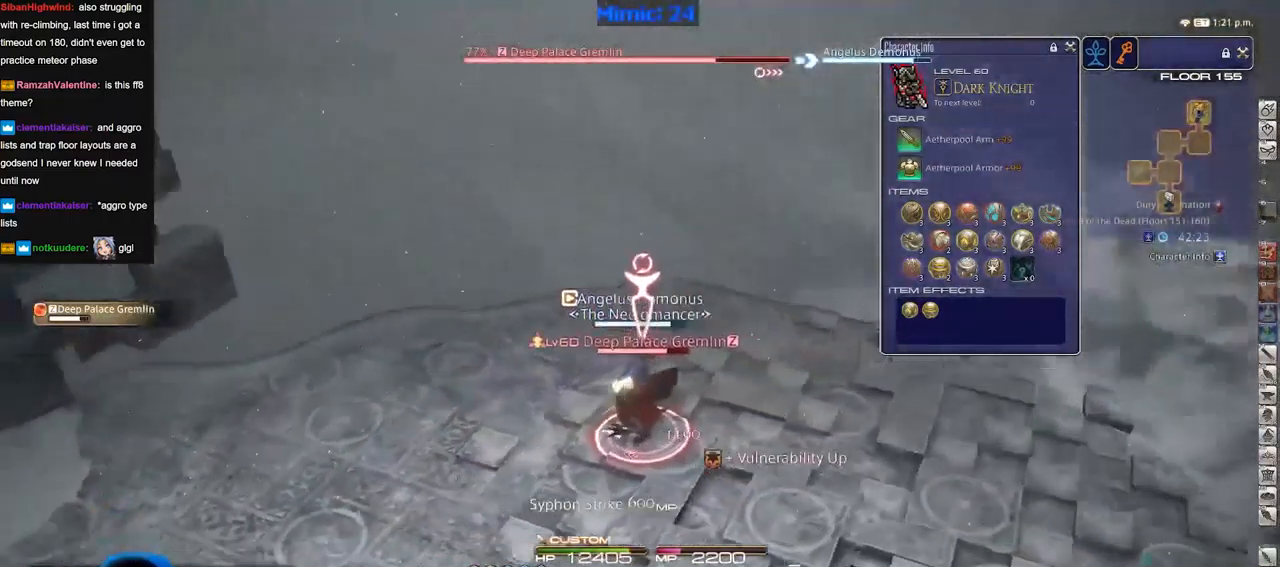
Gameplay with keyboard; each line is a JSON object with the keys held at the frame after it. "events" lists presses ("down") and releases ("up") of "a", "alt", "b", "c", "caps_lock", "ctrl", "d", "down", "e", "escape", "f", "f1", "f10", "f11", "f12", "f2", "f3", "f4", "f5", "f6", "f7", "f8", "f9", "g", "h", "i", "j", "k", "l", "left", "m", "n", "o", "p", "q", "r", "right", "s", "shift", "space", "super", "t", "tab", "u", "up", "v", "w", "x", "y" and "z" between this image and that frame as [ms after this image, input, new state], when the widget could be followed in between. No other keys are recorded. Mouse input is not recorded.
{"keys": ["p"], "events": [[84, "p", "up"], [134, "p", "down"], [184, "w", "up"], [234, "p", "up"], [284, "p", "down"], [368, "d", "up"]]}
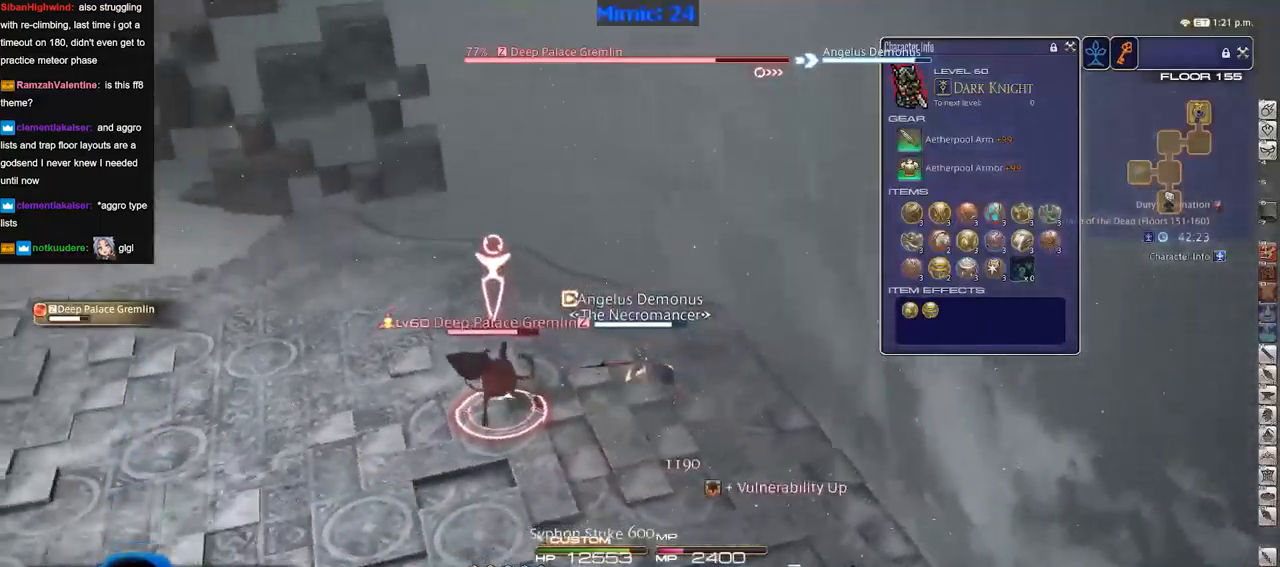
{"keys": ["a", "p", "s"], "events": [[50, "p", "up"], [100, "p", "down"], [200, "p", "up"], [300, "p", "down"], [384, "p", "up"], [384, "s", "down"], [484, "a", "down"], [484, "p", "down"]]}
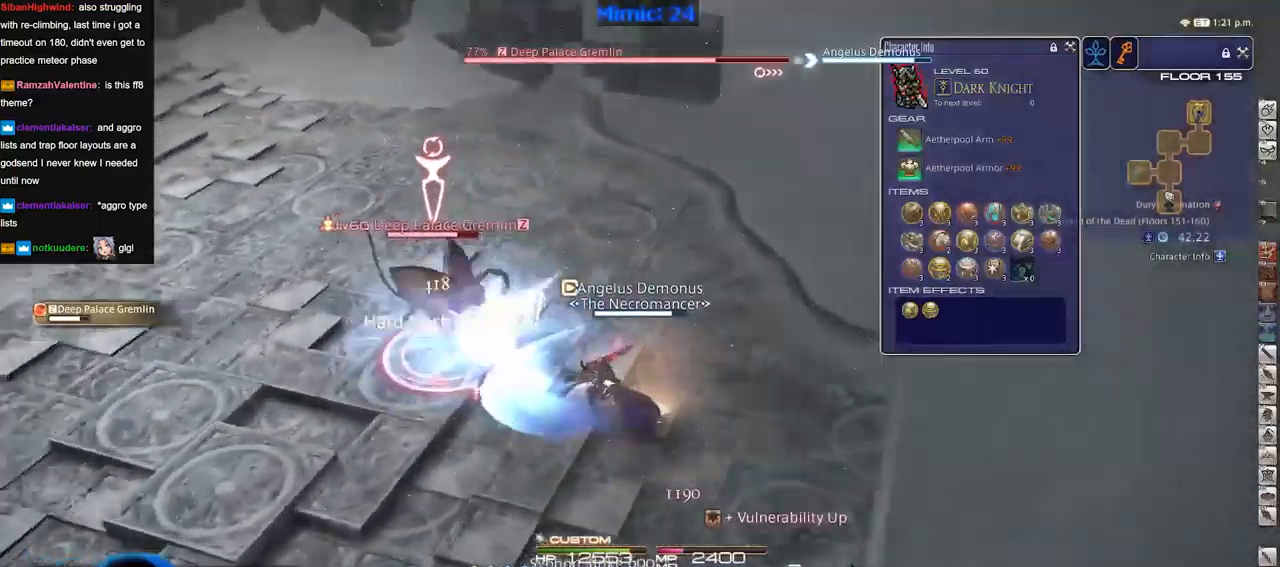
{"keys": ["a"], "events": [[33, "p", "up"], [450, "s", "up"]]}
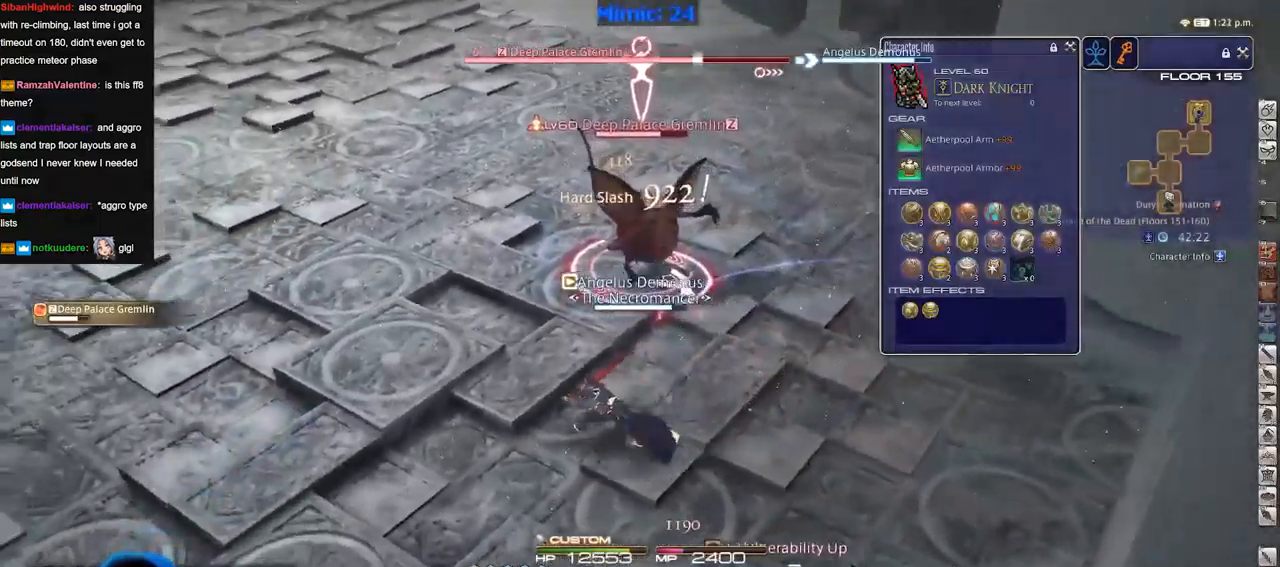
{"keys": ["w"], "events": [[84, "p", "down"], [84, "w", "down"], [134, "p", "up"], [184, "a", "up"], [234, "w", "up"], [284, "w", "down"], [367, "w", "up"], [417, "w", "down"]]}
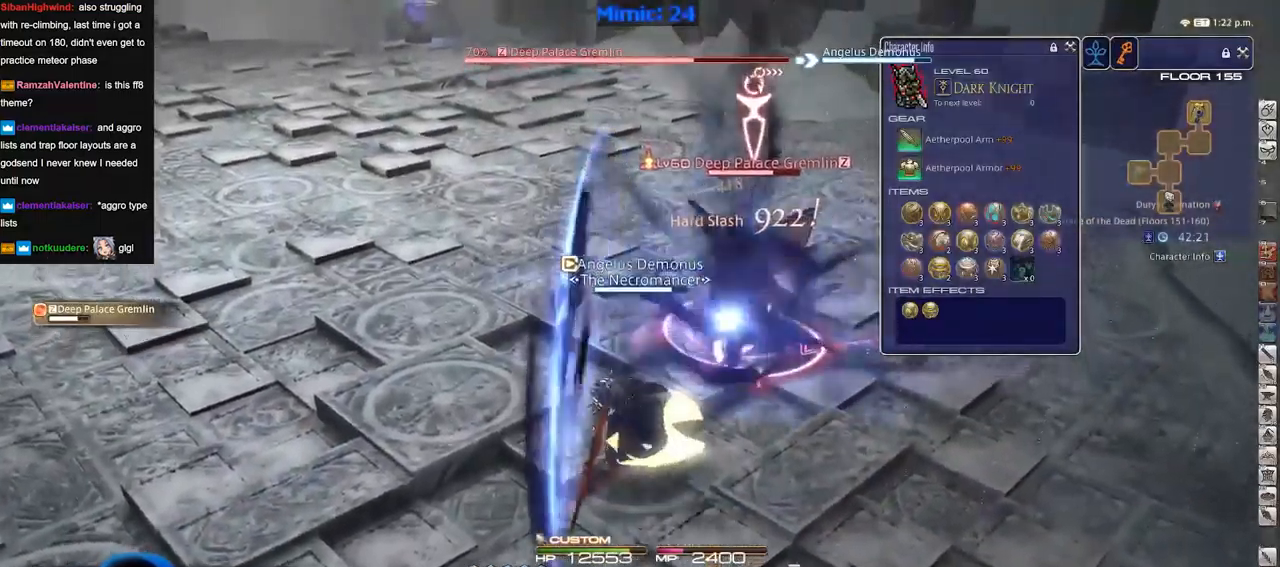
{"keys": [], "events": [[367, "w", "up"]]}
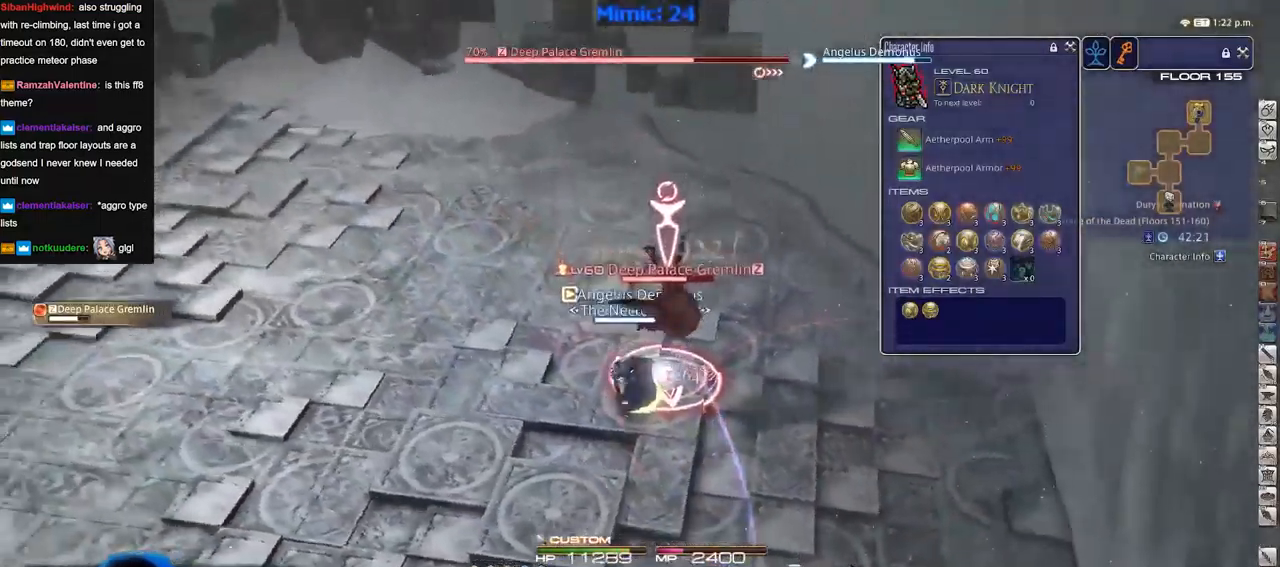
{"keys": ["d"], "events": [[401, "p", "down"], [451, "p", "up"], [501, "d", "down"]]}
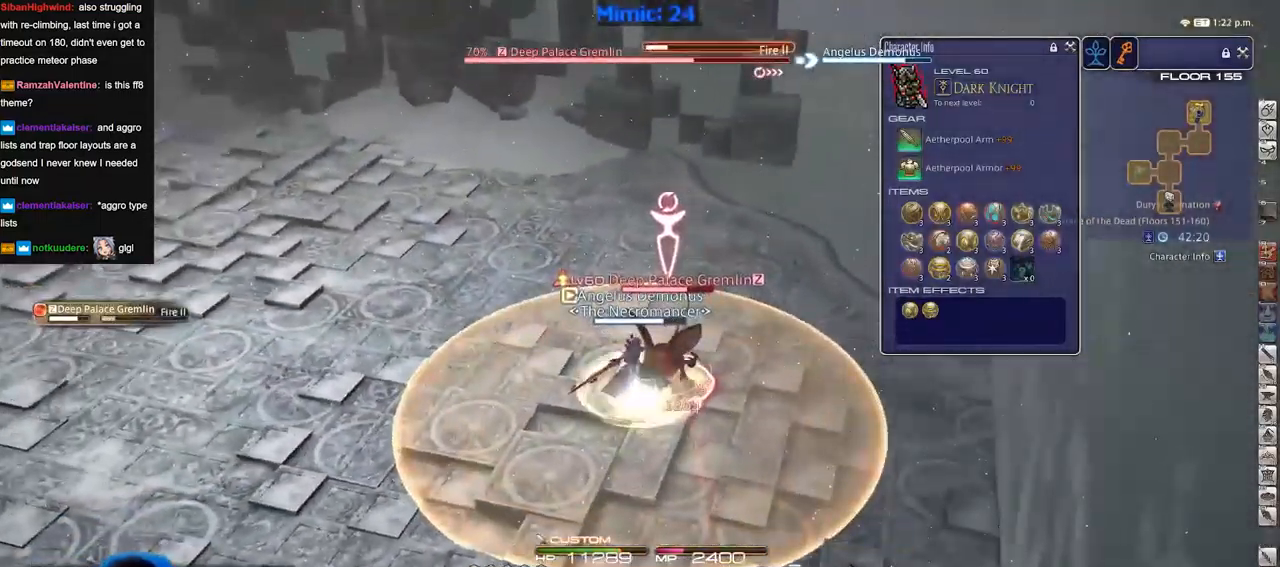
{"keys": ["d", "w"], "events": [[50, "p", "down"], [183, "w", "down"], [317, "p", "up"], [367, "p", "down"], [467, "p", "up"]]}
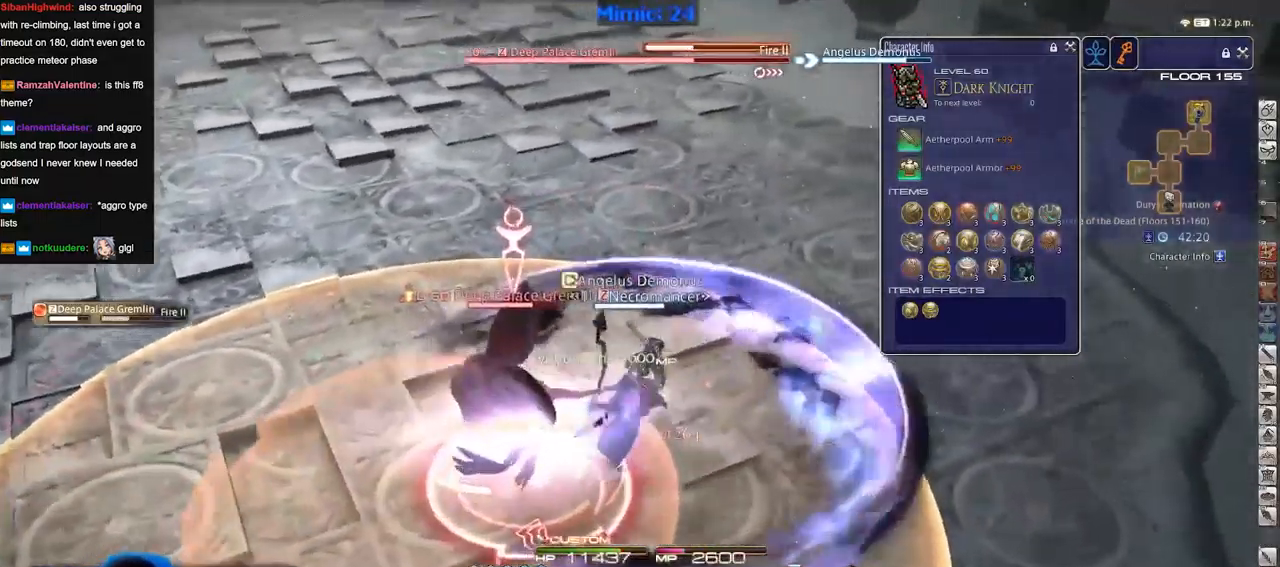
{"keys": ["d"], "events": [[17, "p", "down"], [150, "p", "up"], [200, "p", "down"], [284, "p", "up"], [317, "p", "down"], [434, "w", "up"], [484, "p", "up"]]}
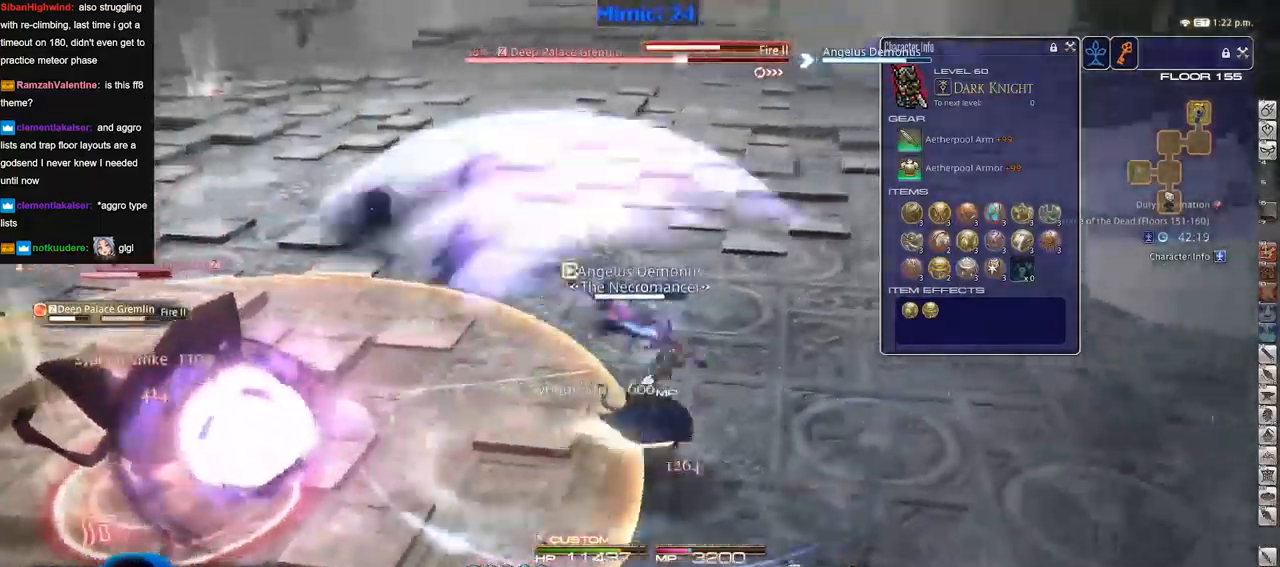
{"keys": ["p"], "events": [[16, "p", "down"], [217, "d", "up"]]}
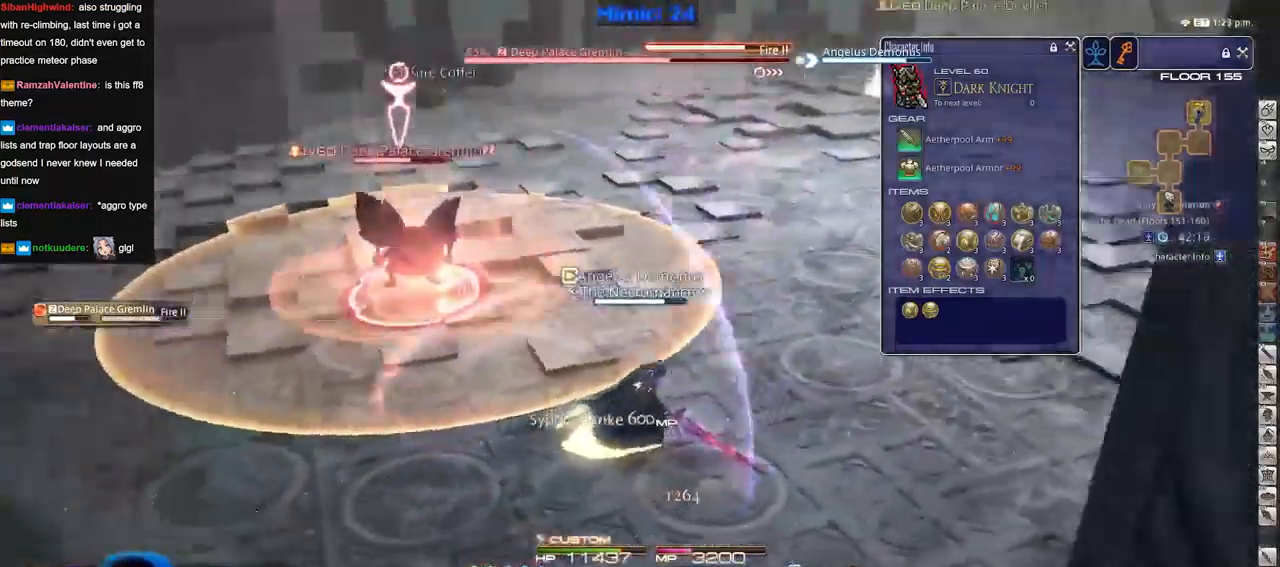
{"keys": ["p"], "events": [[34, "p", "up"], [84, "p", "down"], [367, "p", "up"], [467, "p", "down"]]}
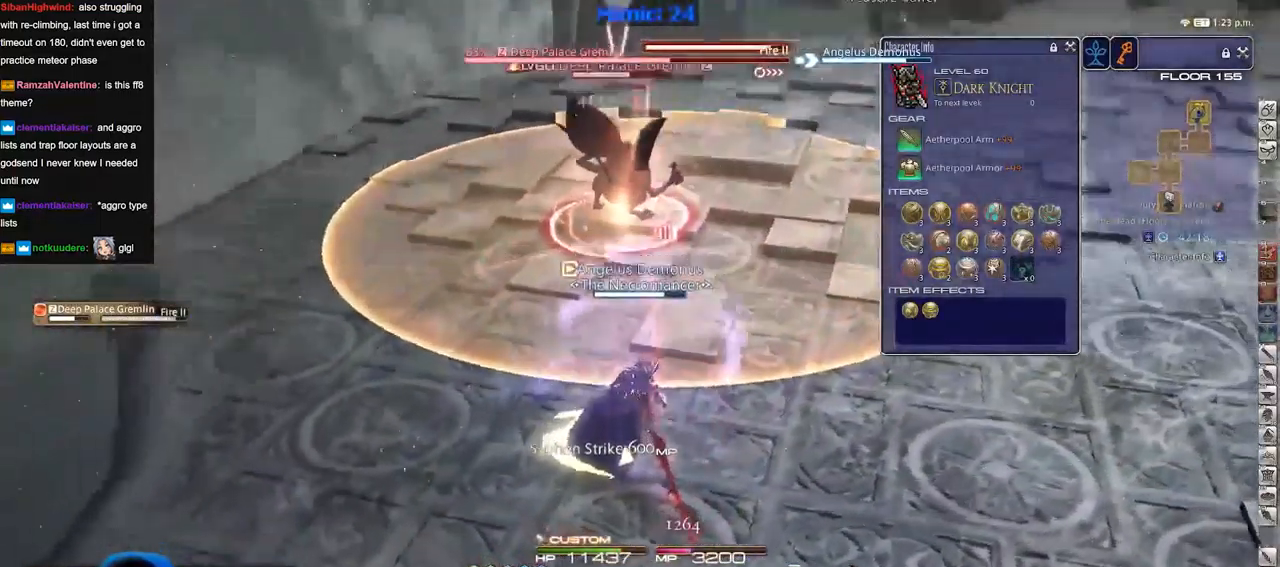
{"keys": ["w"], "events": [[66, "p", "up"], [66, "w", "down"], [150, "w", "up"], [200, "w", "down"], [334, "w", "up"], [484, "w", "down"]]}
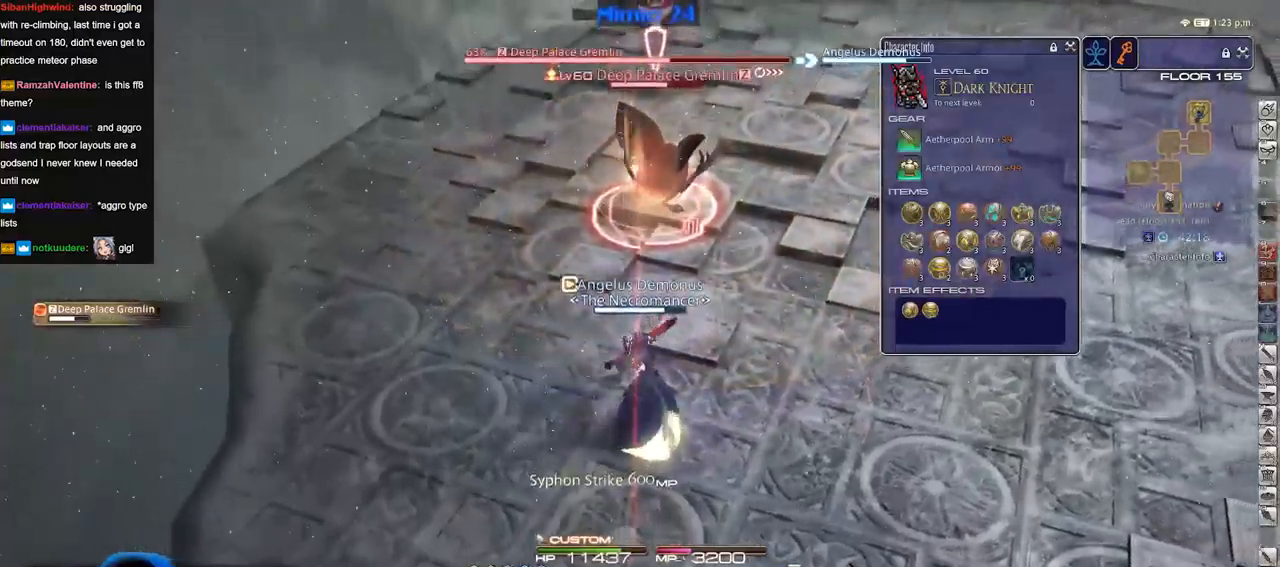
{"keys": ["w"], "events": []}
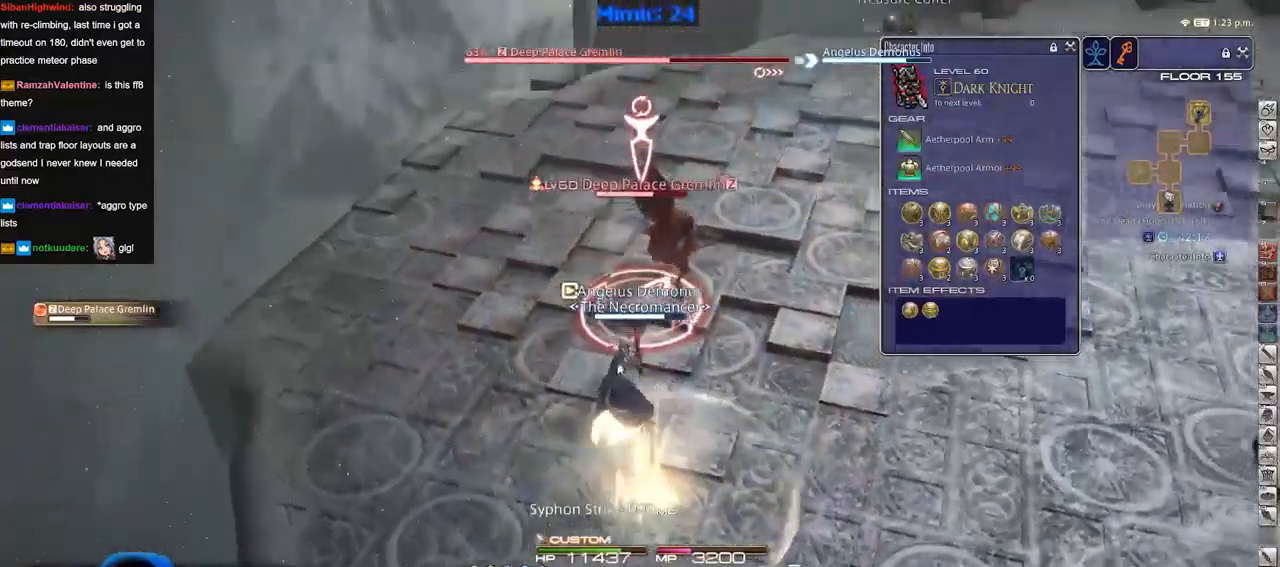
{"keys": ["w"], "events": []}
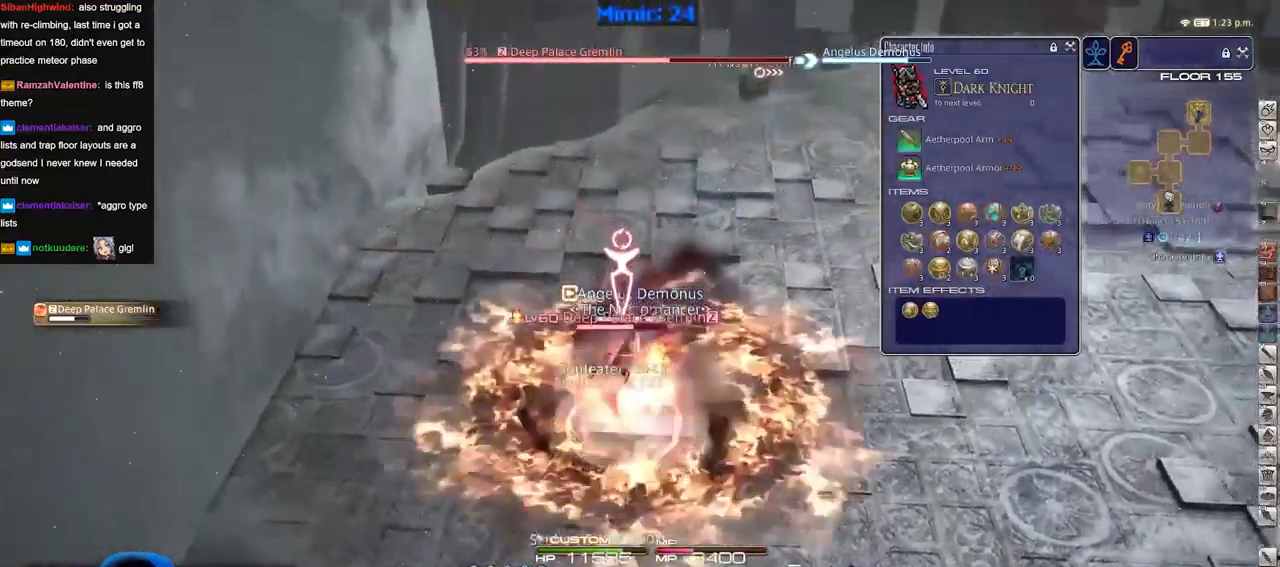
{"keys": ["w"], "events": [[151, "a", "down"], [284, "a", "up"]]}
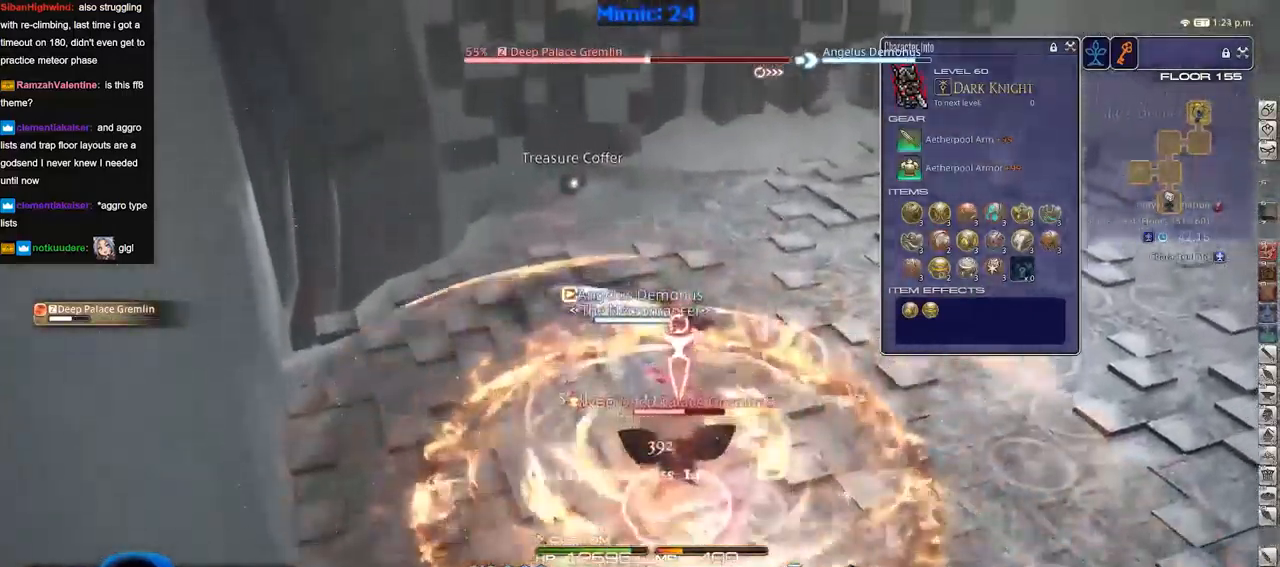
{"keys": ["w"], "events": []}
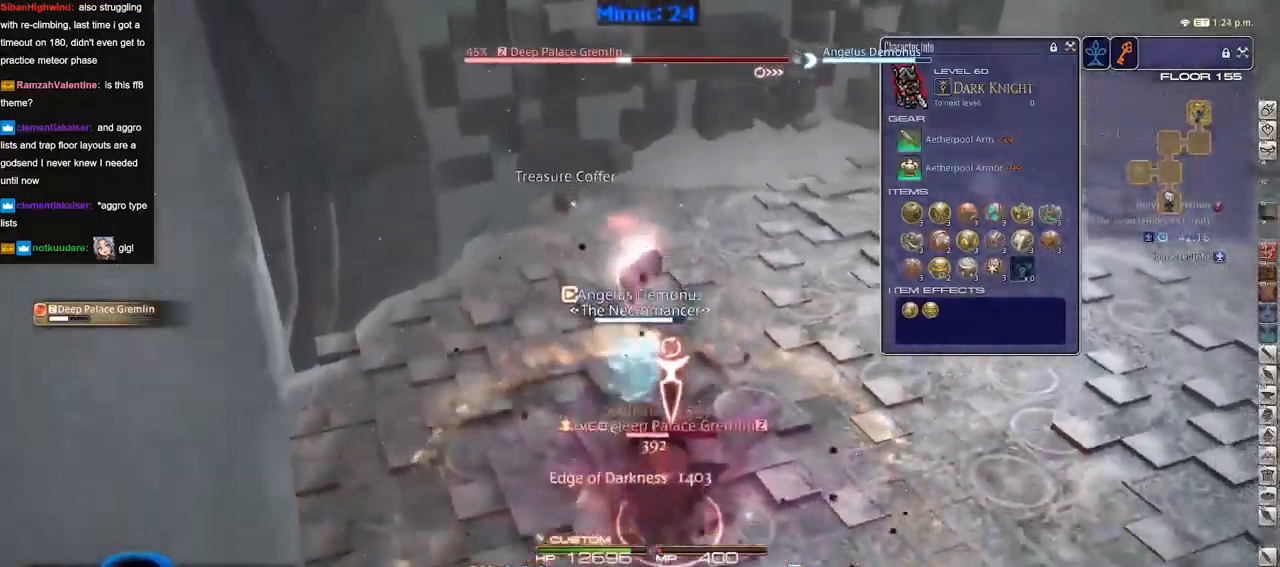
{"keys": ["a"], "events": [[34, "a", "down"], [34, "w", "up"], [234, "s", "down"], [468, "s", "up"]]}
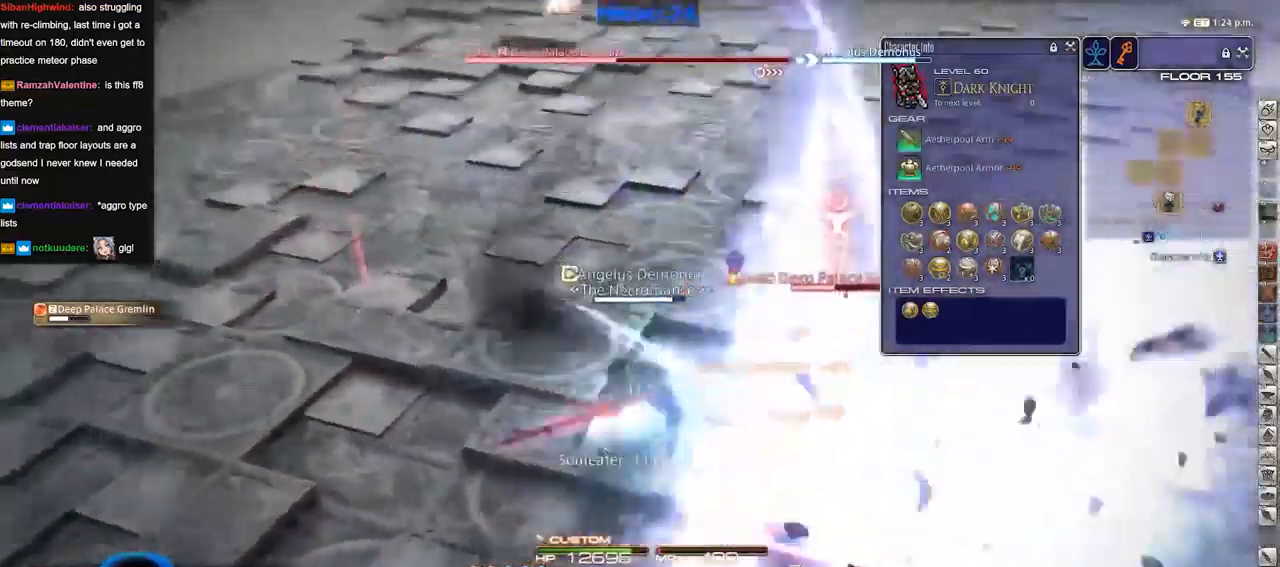
{"keys": [], "events": [[150, "a", "up"], [150, "d", "down"], [250, "d", "up"]]}
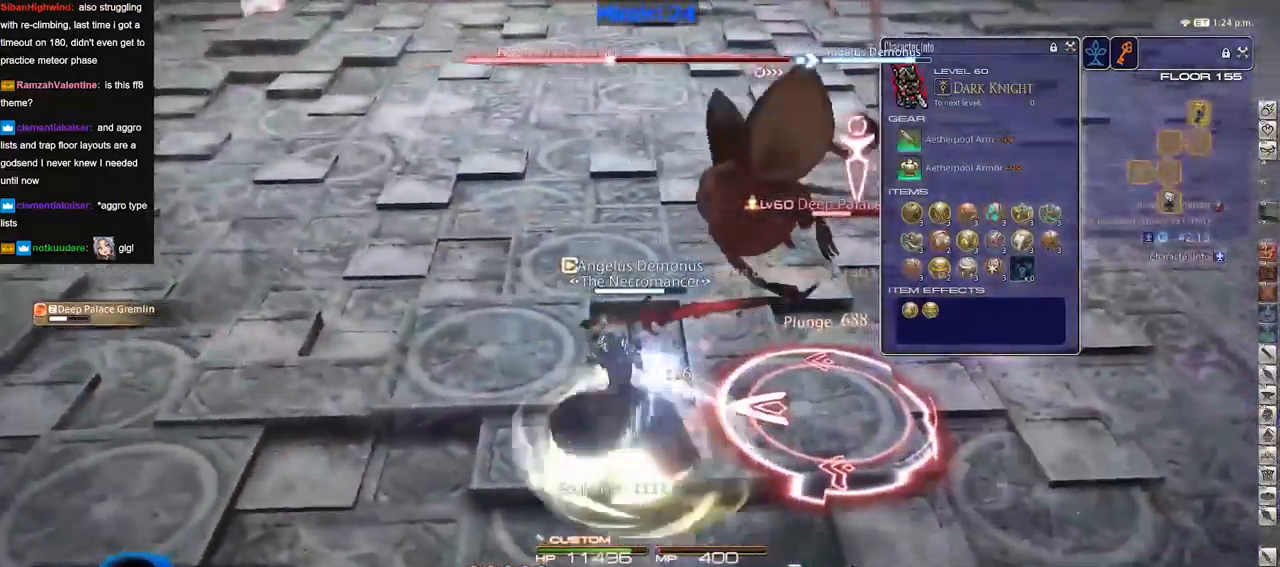
{"keys": ["d", "p"], "events": [[167, "s", "down"], [217, "d", "down"], [301, "p", "down"], [301, "s", "up"]]}
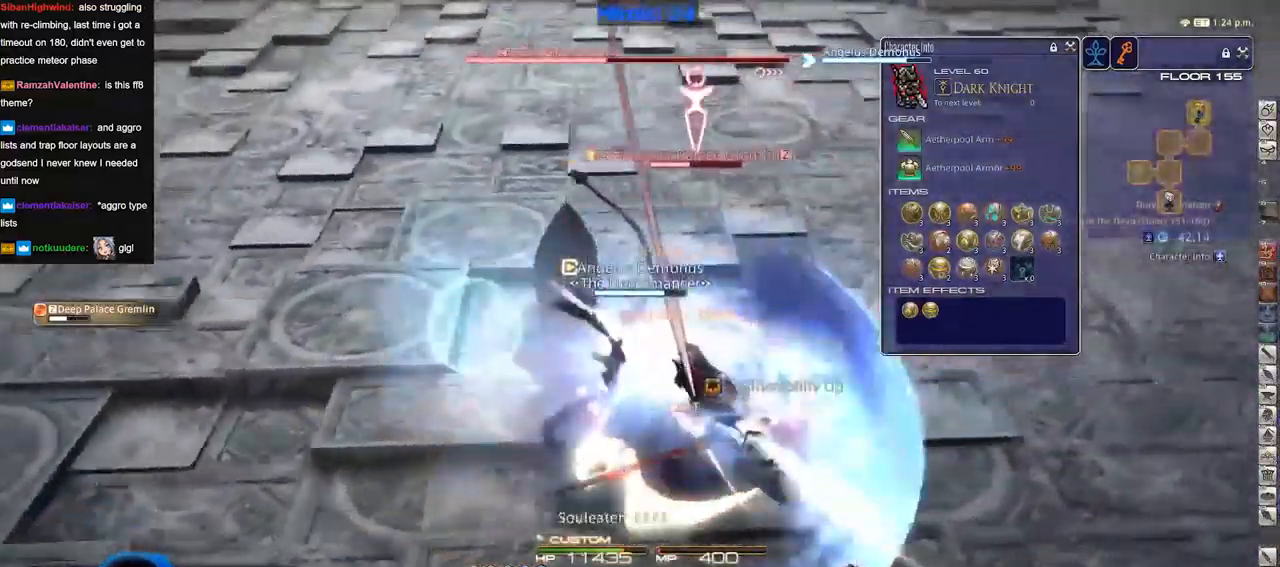
{"keys": ["d", "p"], "events": [[183, "p", "up"], [284, "p", "down"], [367, "p", "up"], [417, "p", "down"]]}
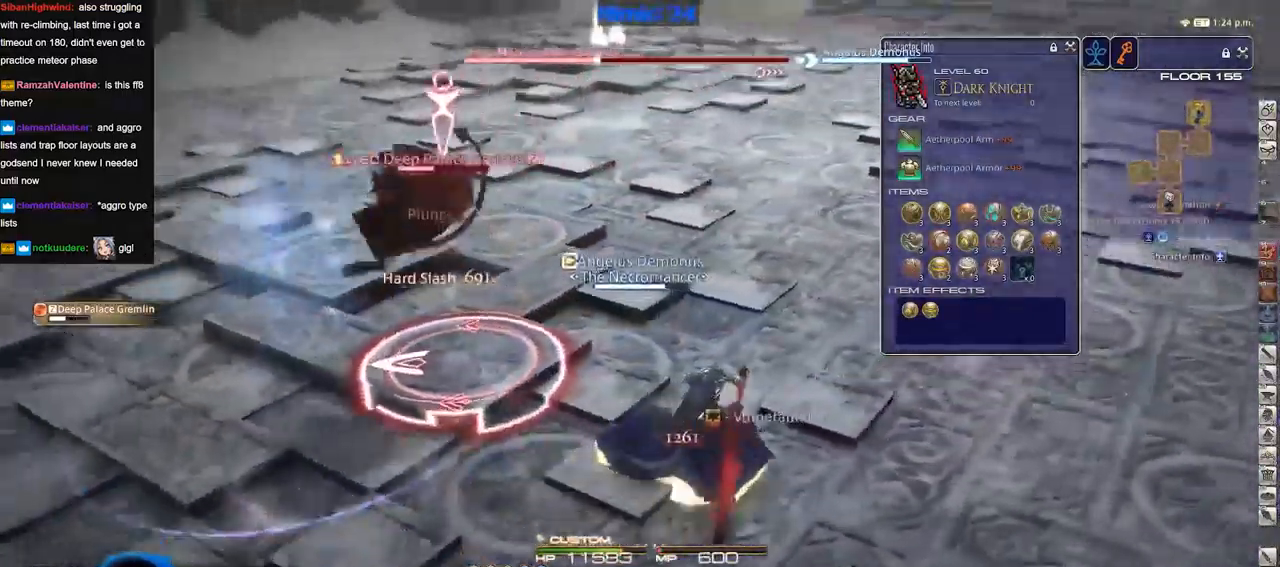
{"keys": ["a", "p"], "events": [[50, "p", "up"], [101, "p", "down"], [201, "p", "up"], [251, "p", "down"], [384, "d", "up"], [484, "a", "down"]]}
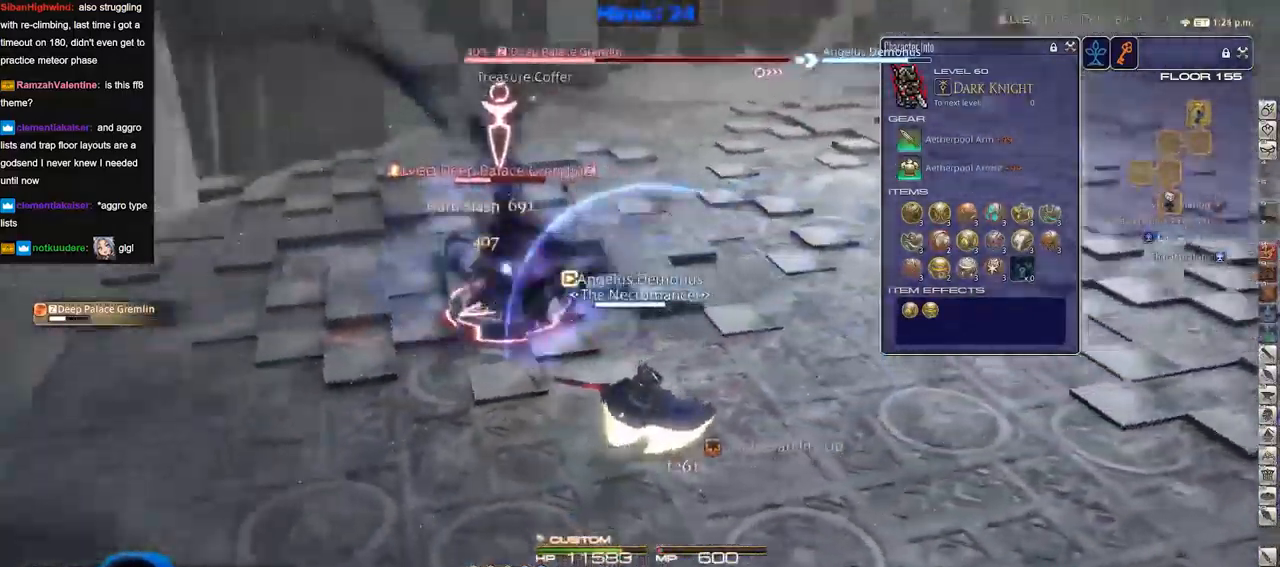
{"keys": ["a", "p", "w"], "events": [[117, "w", "down"], [266, "p", "up"], [350, "p", "down"], [433, "p", "up"], [500, "p", "down"]]}
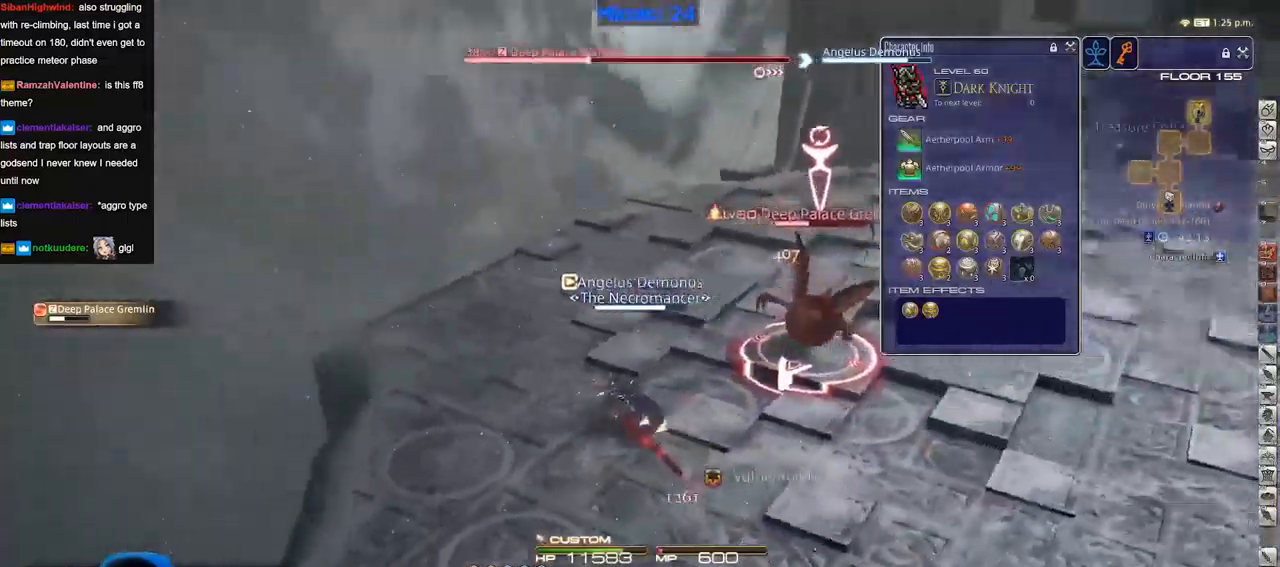
{"keys": ["d", "p"], "events": [[50, "d", "down"], [83, "a", "up"], [133, "p", "up"], [183, "p", "down"], [283, "w", "up"], [417, "d", "up"], [417, "p", "up"], [467, "p", "down"], [500, "d", "down"]]}
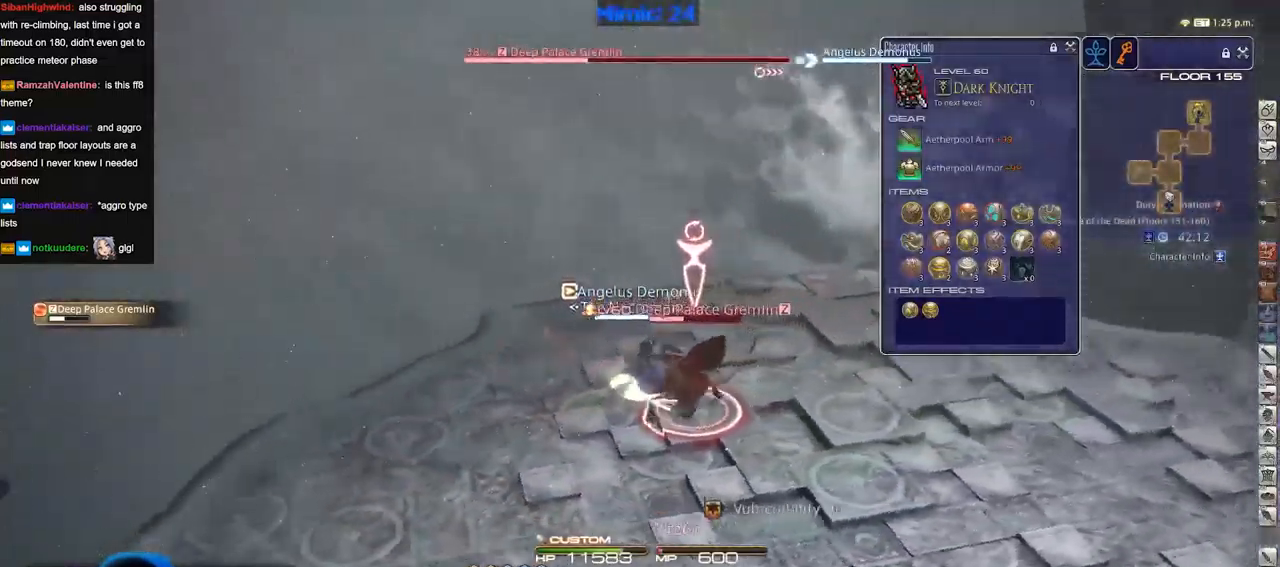
{"keys": ["d", "p"], "events": []}
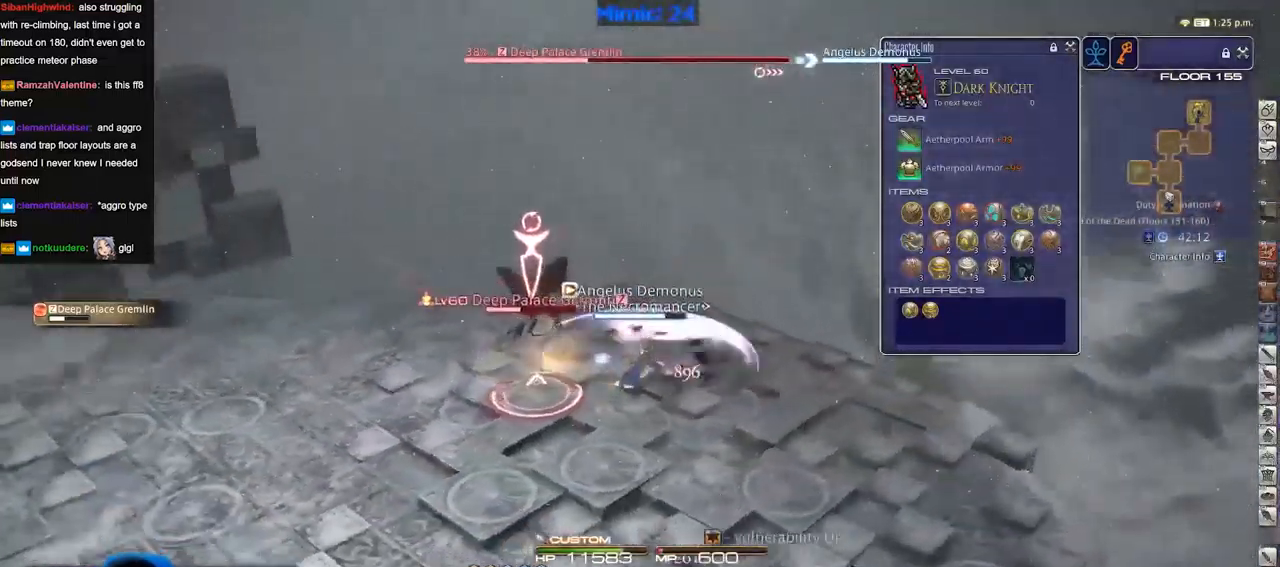
{"keys": ["p", "s"], "events": [[483, "d", "up"], [483, "s", "down"]]}
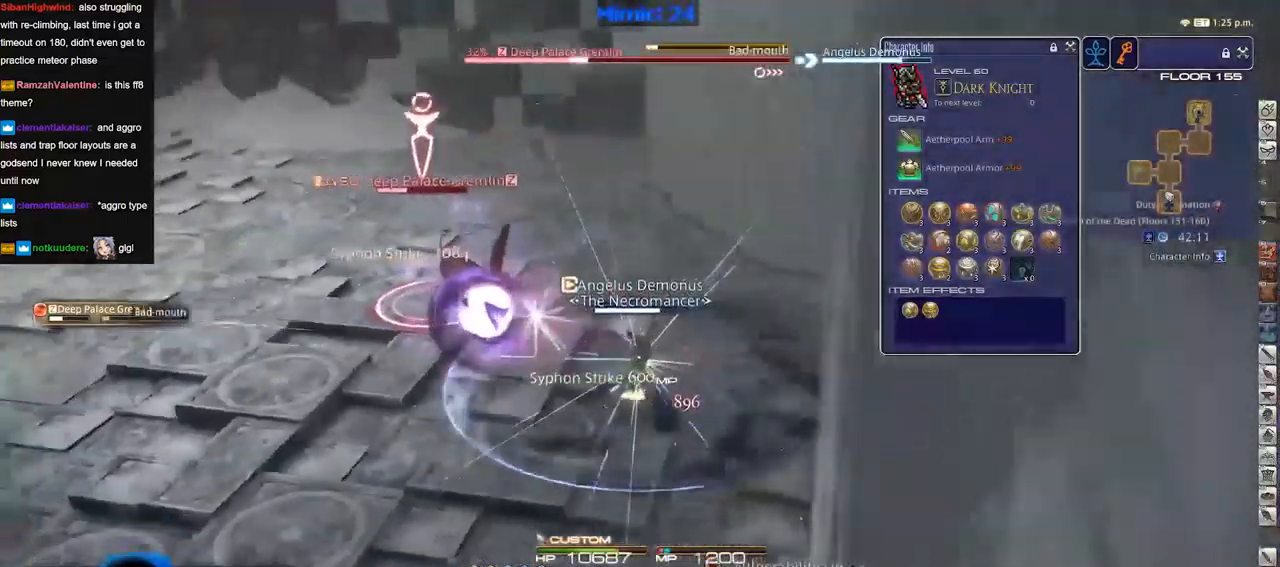
{"keys": ["w"], "events": [[17, "a", "down"], [67, "p", "up"], [117, "s", "up"], [217, "a", "up"], [267, "w", "down"], [351, "w", "up"], [401, "p", "down"], [451, "w", "down"], [501, "p", "up"]]}
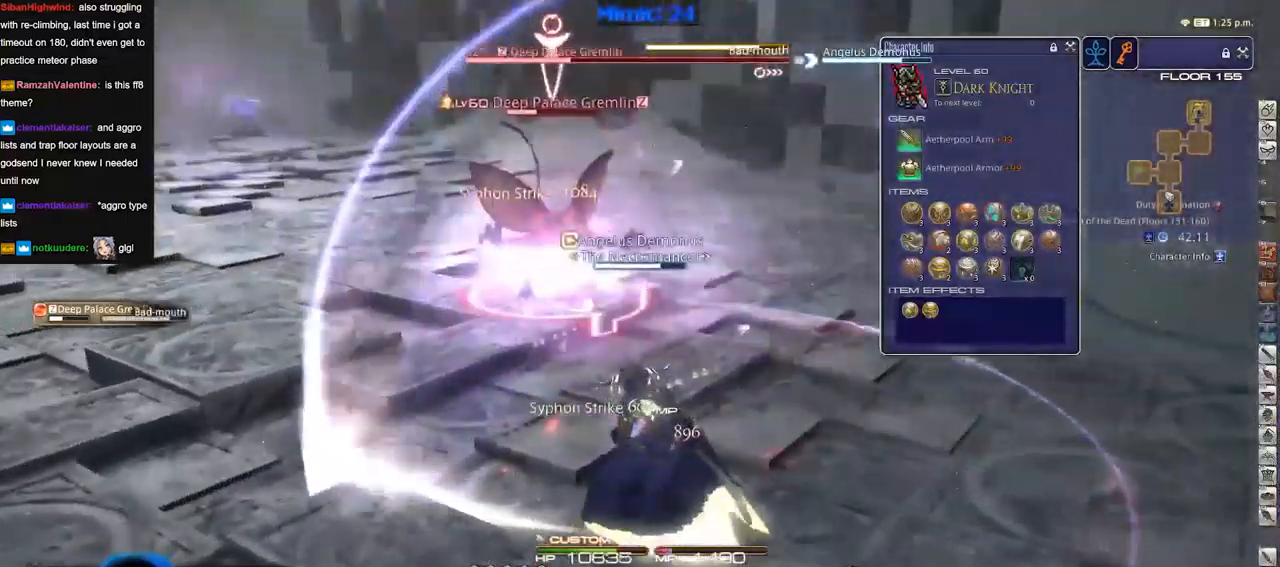
{"keys": ["w"], "events": [[33, "w", "up"], [83, "p", "down"], [133, "a", "down"], [133, "w", "down"], [183, "a", "up"], [233, "p", "up"], [233, "w", "up"], [283, "w", "down"]]}
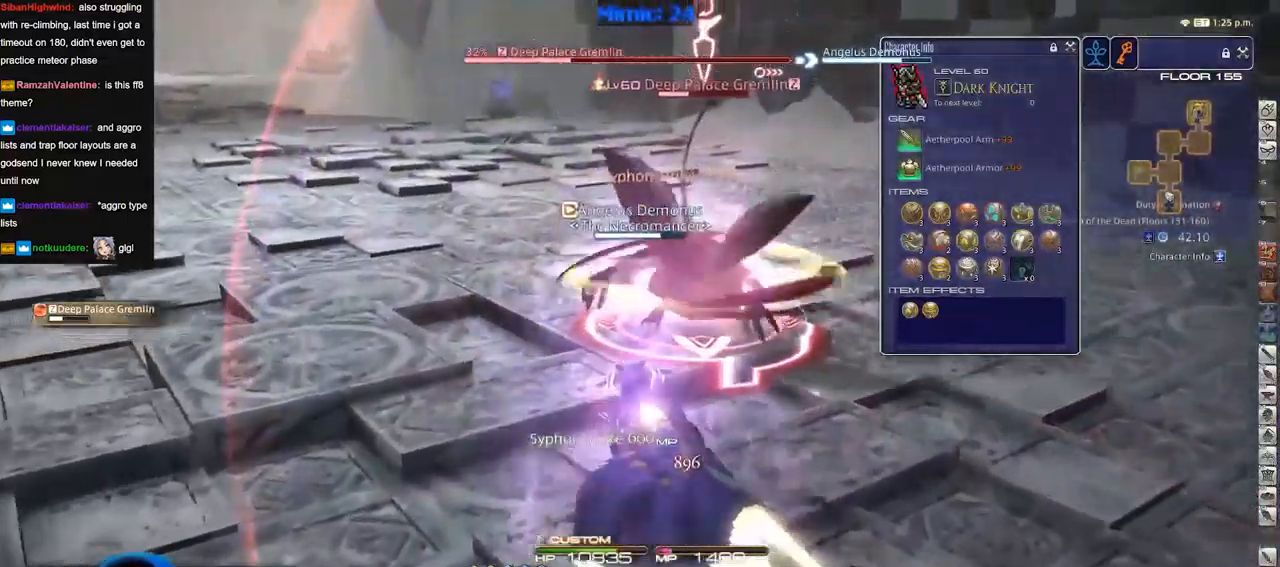
{"keys": ["p"], "events": [[50, "p", "down"], [50, "w", "up"], [150, "p", "up"], [467, "p", "down"]]}
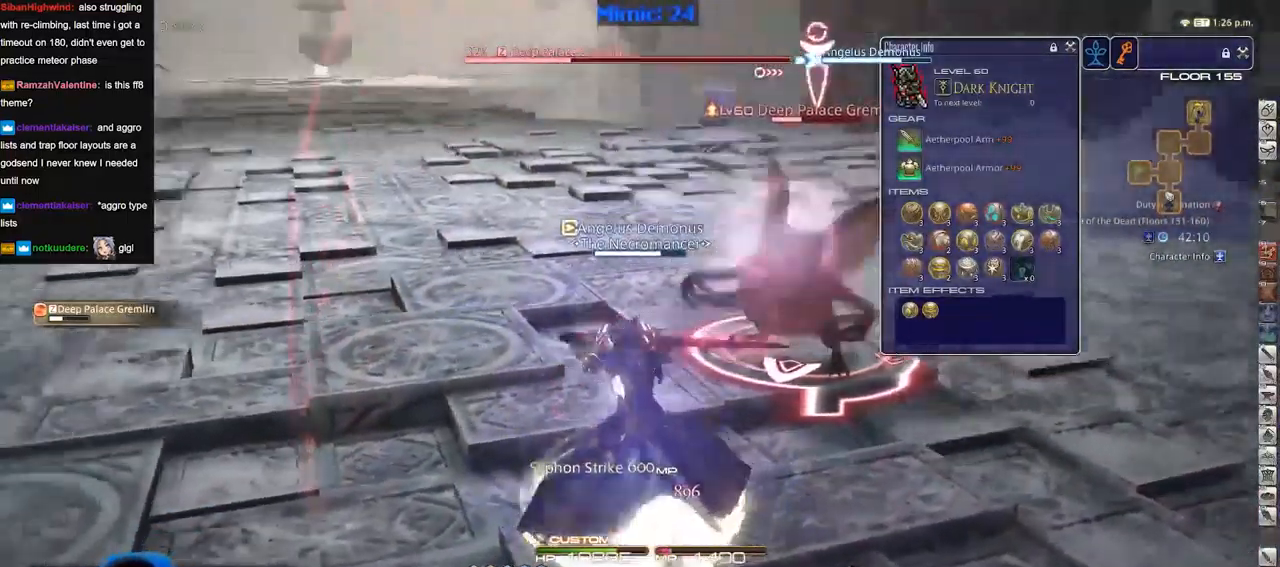
{"keys": ["d", "s"], "events": [[66, "p", "up"], [400, "s", "down"], [450, "d", "down"]]}
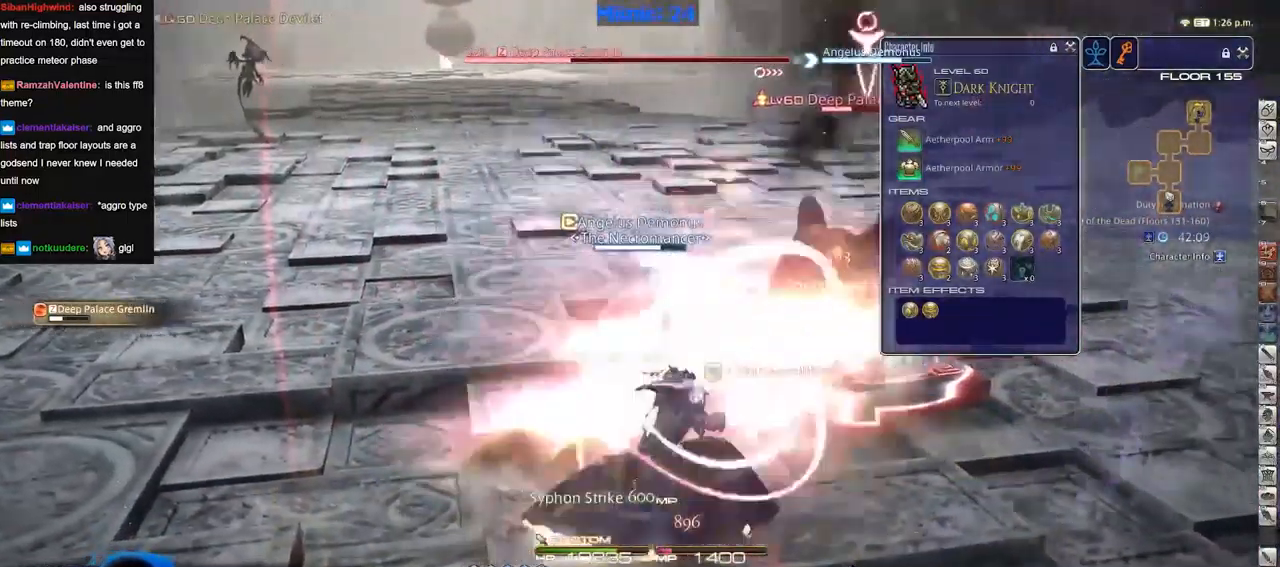
{"keys": ["d", "p"], "events": [[34, "s", "up"], [167, "p", "down"]]}